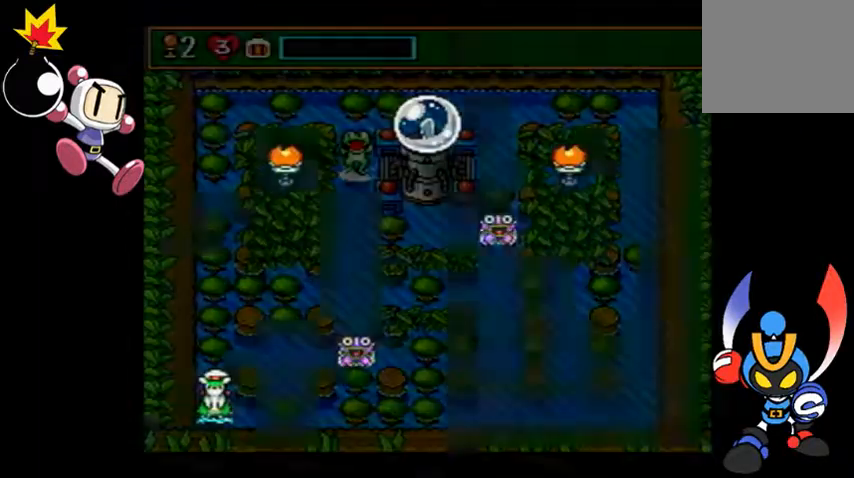
Gameplay with a controller (PlayStation layout); each line is a JSON object with the inputs held at the frame after it (dt_ms = milliseconds from this image to that frame). "events" lists button and stick changes between this image and that frame as [ms after this image, input, new state], when the widget could be followed in between. Not read: L3 R3 right_stick.
{"dt_ms": 1000, "buttons": [], "left_stick": "up"}
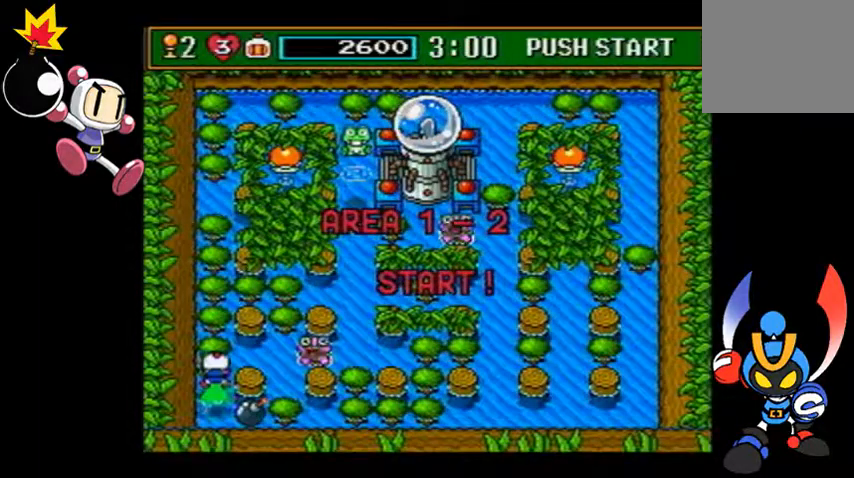
{"dt_ms": 500, "buttons": [], "left_stick": "up", "events": []}
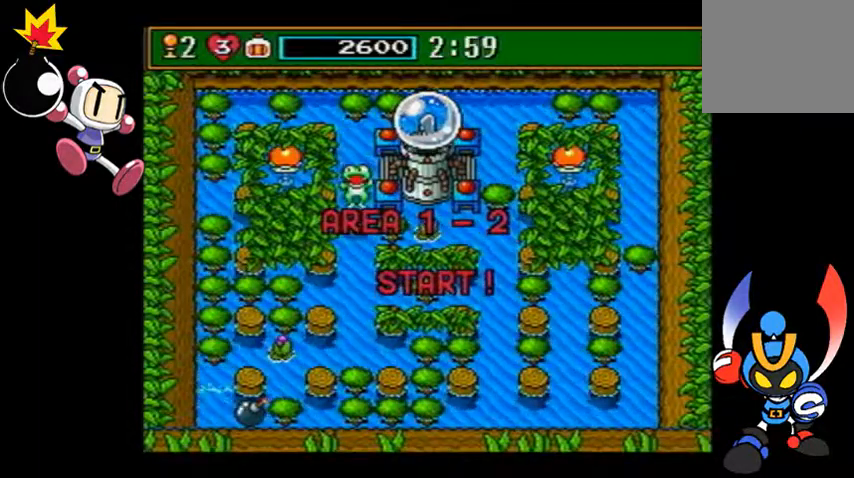
{"dt_ms": 500, "buttons": [], "left_stick": "up", "events": []}
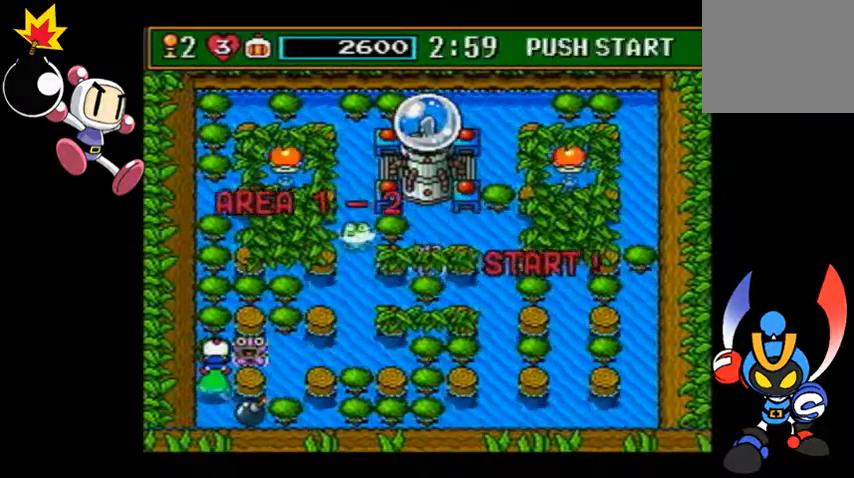
{"dt_ms": 500, "buttons": [], "left_stick": "center", "events": [[33, "left_stick", "center"]]}
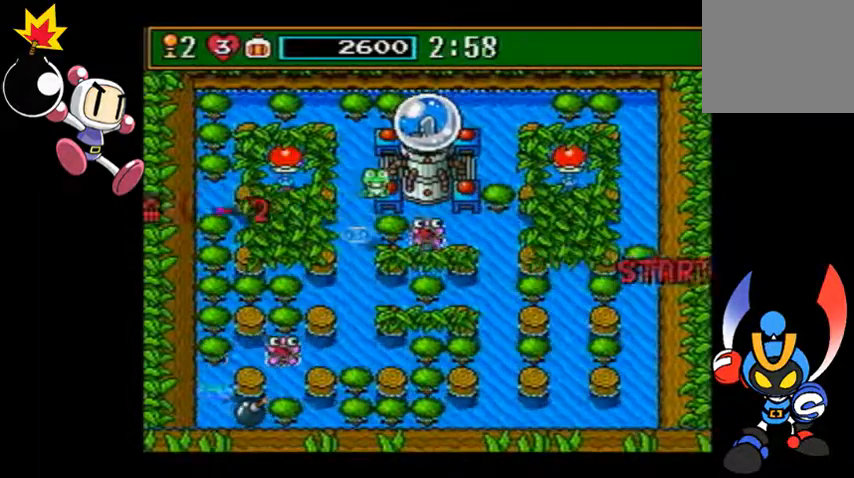
{"dt_ms": 500, "buttons": [], "left_stick": "center", "events": []}
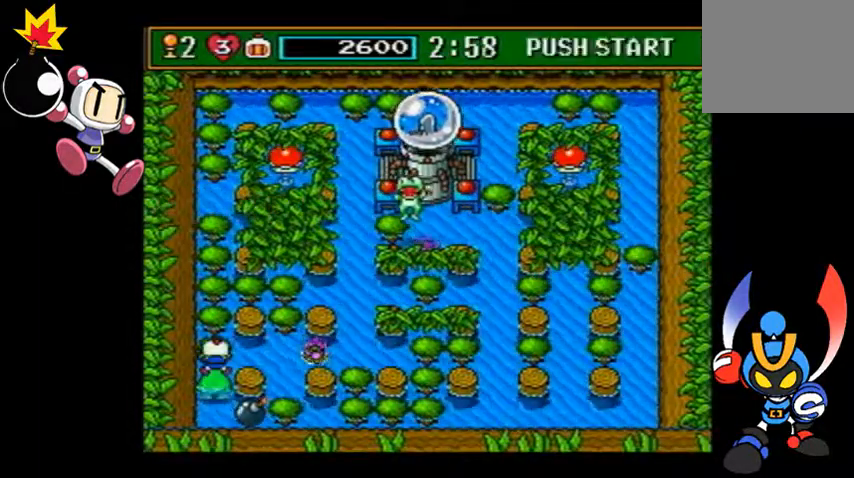
{"dt_ms": 500, "buttons": ["CIRCLE"], "left_stick": "center", "events": [[33, "CIRCLE", "down"]]}
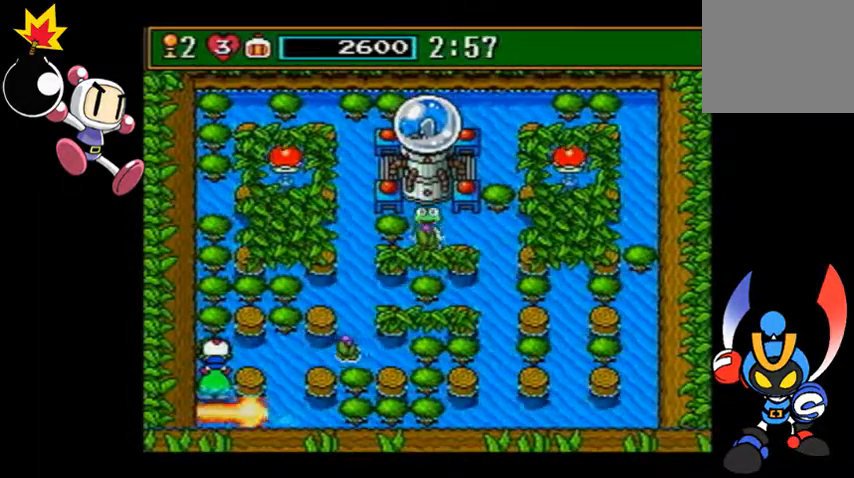
{"dt_ms": 500, "buttons": [], "left_stick": "right", "events": [[67, "CIRCLE", "up"], [367, "left_stick", "right"]]}
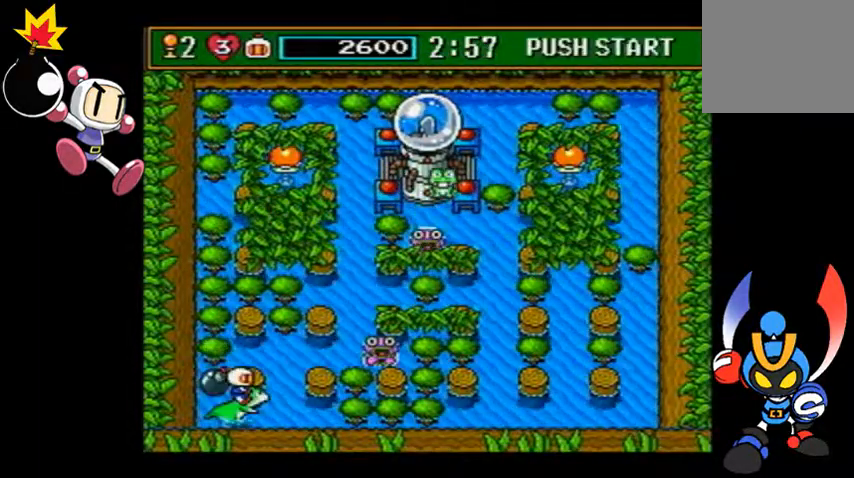
{"dt_ms": 500, "buttons": [], "left_stick": "up-right", "events": [[167, "left_stick", "up-right"]]}
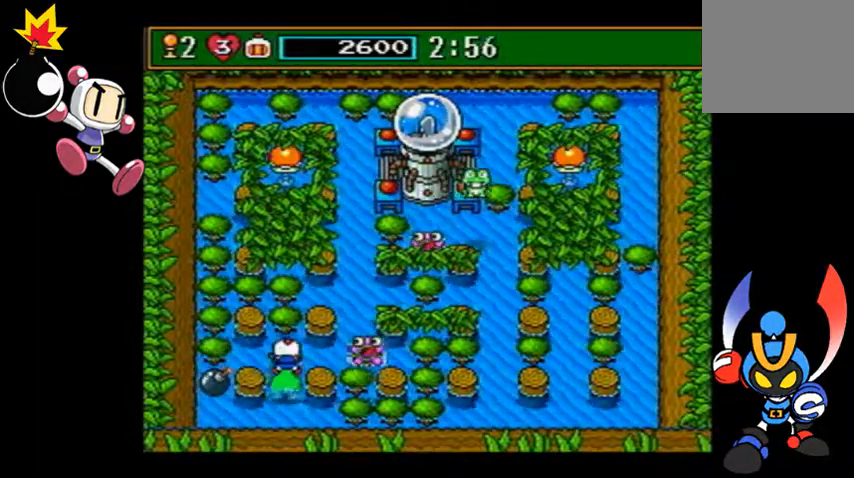
{"dt_ms": 1000, "buttons": [], "left_stick": "left"}
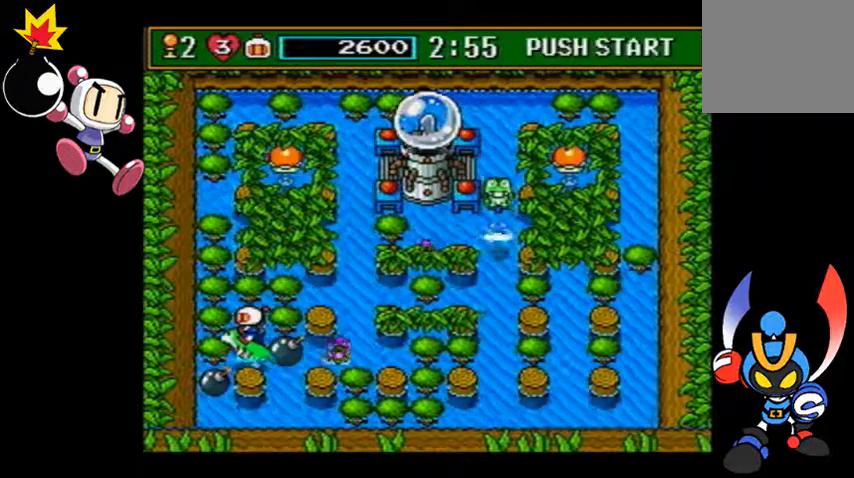
{"dt_ms": 500, "buttons": [], "left_stick": "center", "events": [[267, "left_stick", "center"]]}
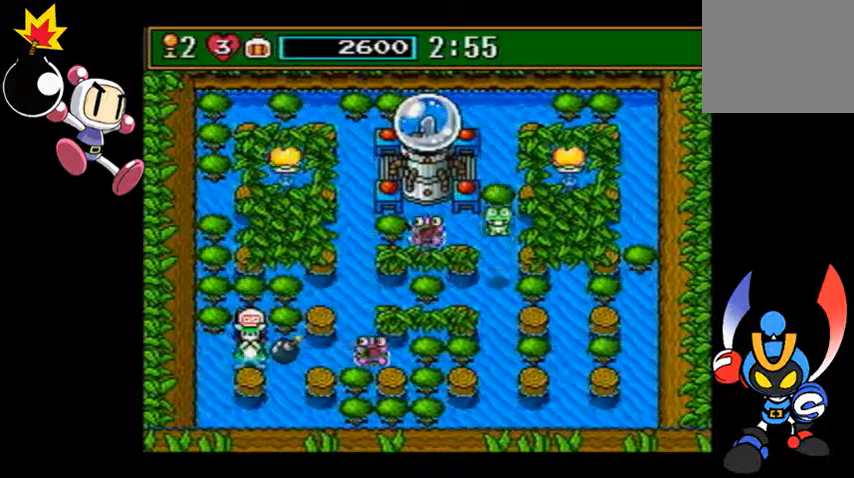
{"dt_ms": 500, "buttons": [], "left_stick": "left", "events": [[267, "left_stick", "left"]]}
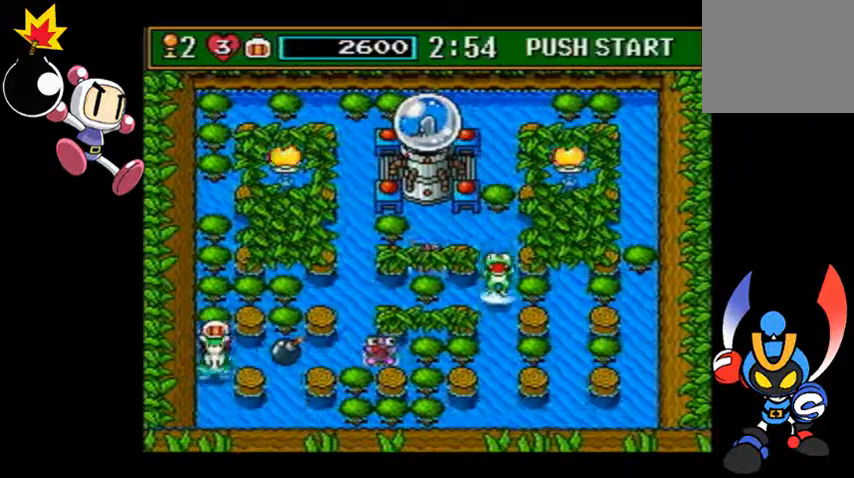
{"dt_ms": 500, "buttons": [], "left_stick": "center", "events": [[333, "left_stick", "center"]]}
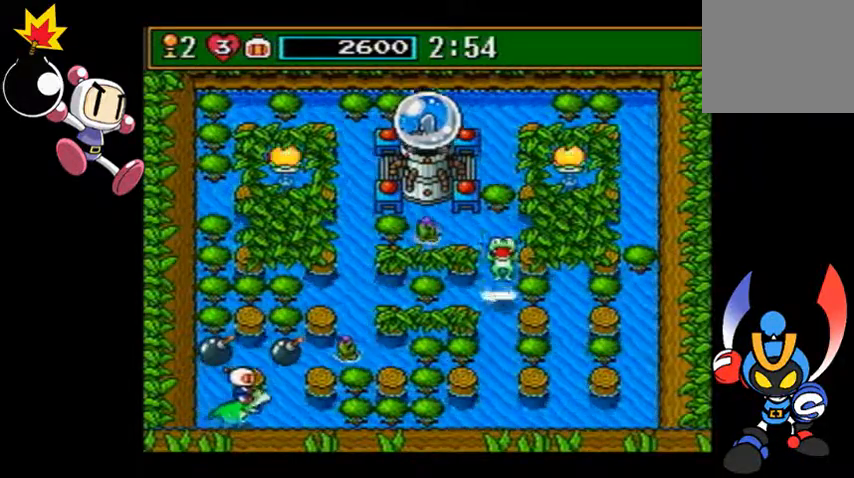
{"dt_ms": 500, "buttons": [], "left_stick": "center", "events": []}
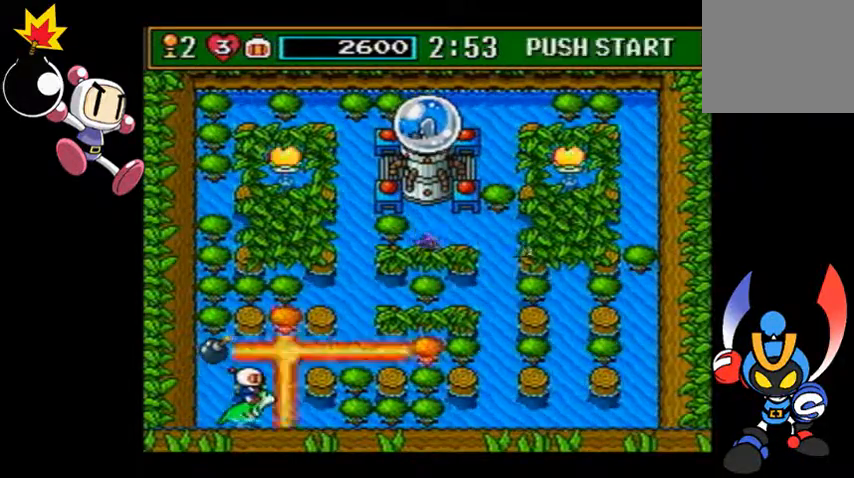
{"dt_ms": 500, "buttons": [], "left_stick": "center", "events": []}
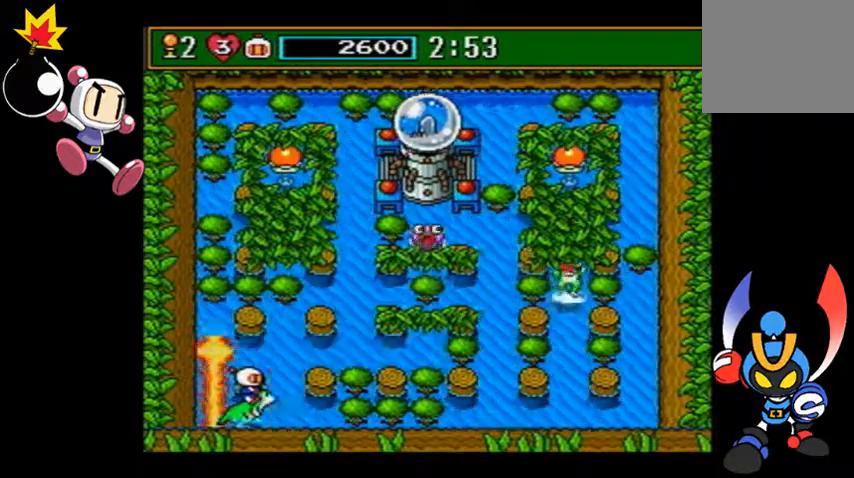
{"dt_ms": 500, "buttons": [], "left_stick": "up", "events": [[433, "left_stick", "up"]]}
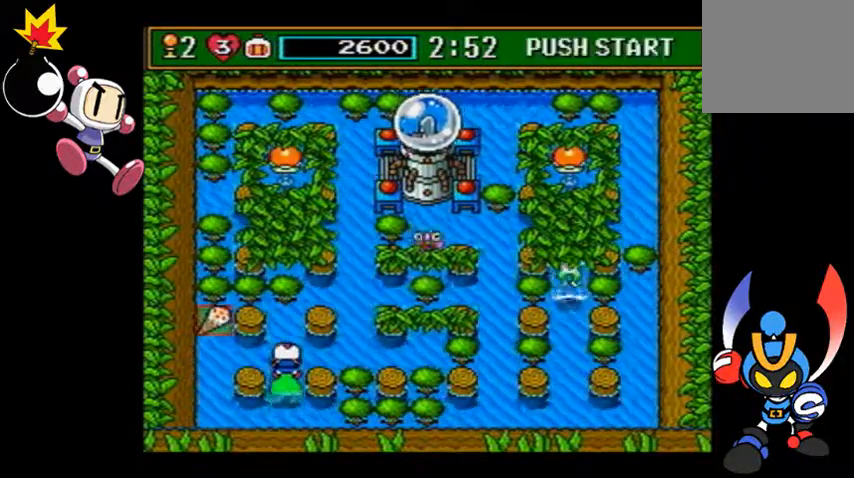
{"dt_ms": 500, "buttons": [], "left_stick": "up-left", "events": [[333, "CIRCLE", "down"], [367, "left_stick", "up-left"], [433, "CIRCLE", "up"]]}